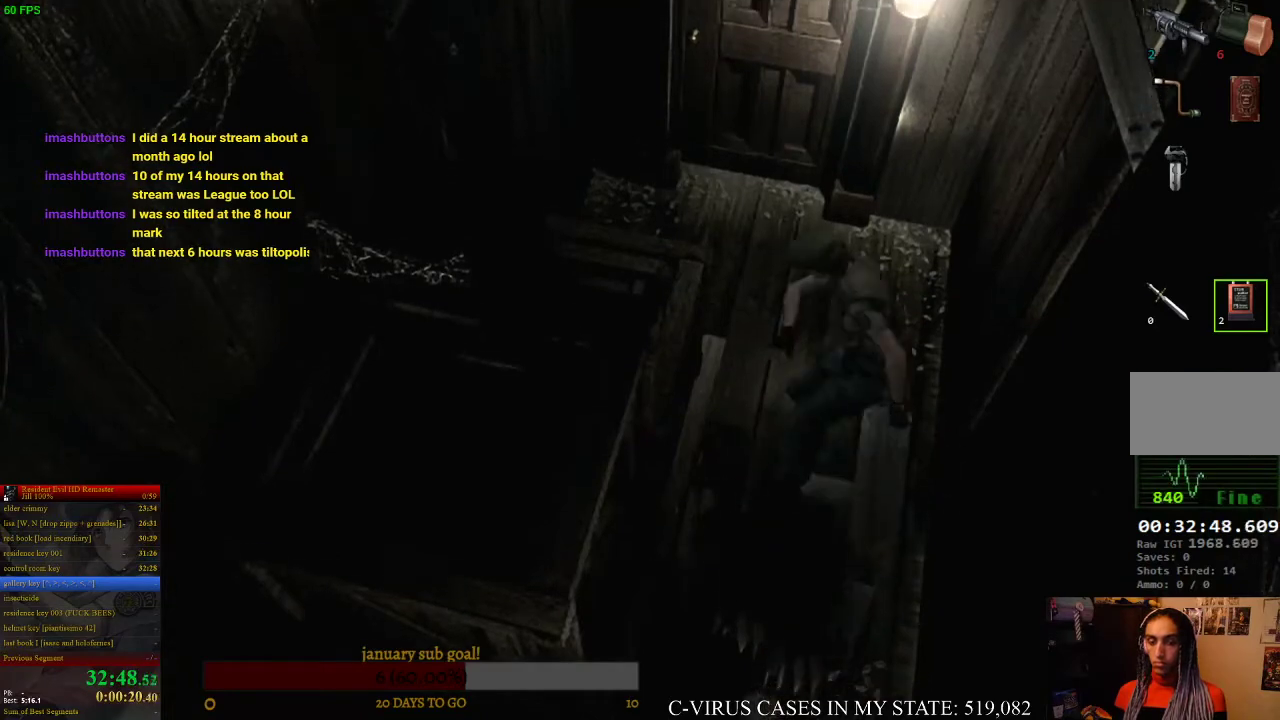
Gameplay with a controller (PlayStation layout); each line is a JSON object with the inputs held at the frame after it. "events" lists button and stick changes between this image and that frame as [ms after this image, input, new state], when the widget could be followed in between. Not read: L3 R3.
{"buttons": ["CROSS", "CIRCLE", "DPAD_UP", "DPAD_LEFT"], "left_stick": "center", "right_stick": "center", "events": [[67, "CROSS", "down"]]}
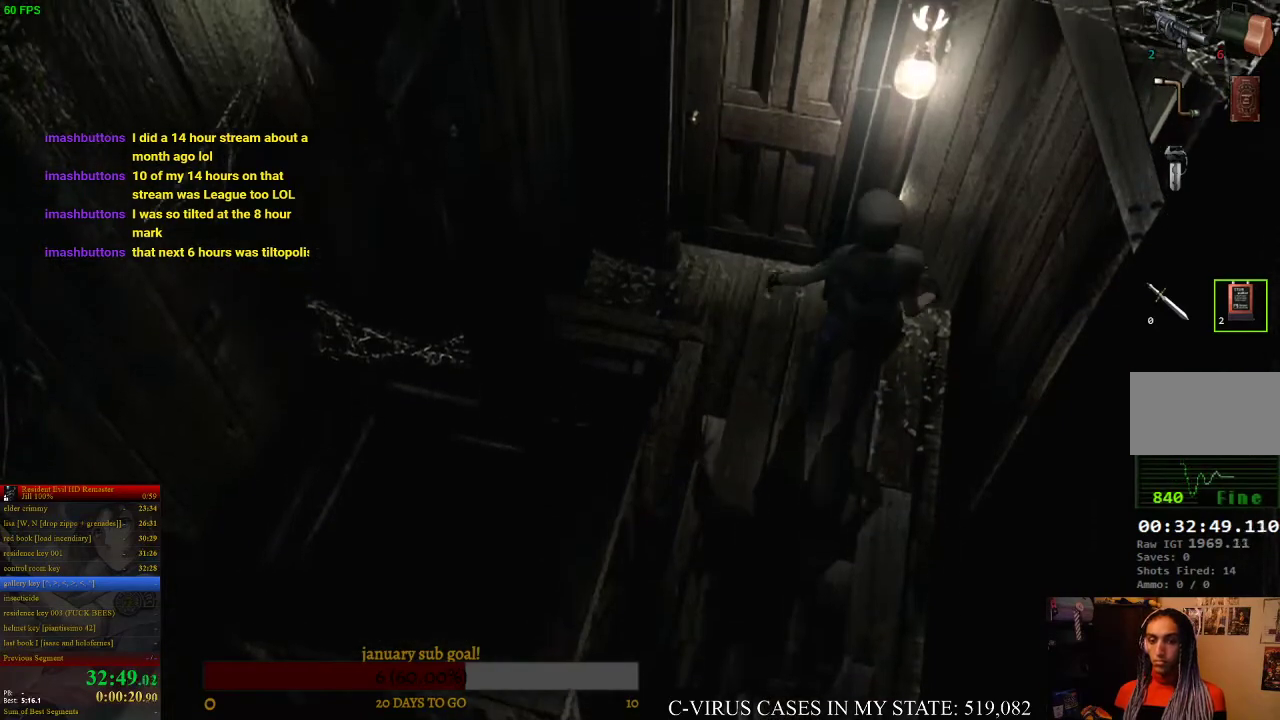
{"buttons": ["CROSS", "CIRCLE", "DPAD_UP", "DPAD_LEFT"], "left_stick": "center", "right_stick": "center"}
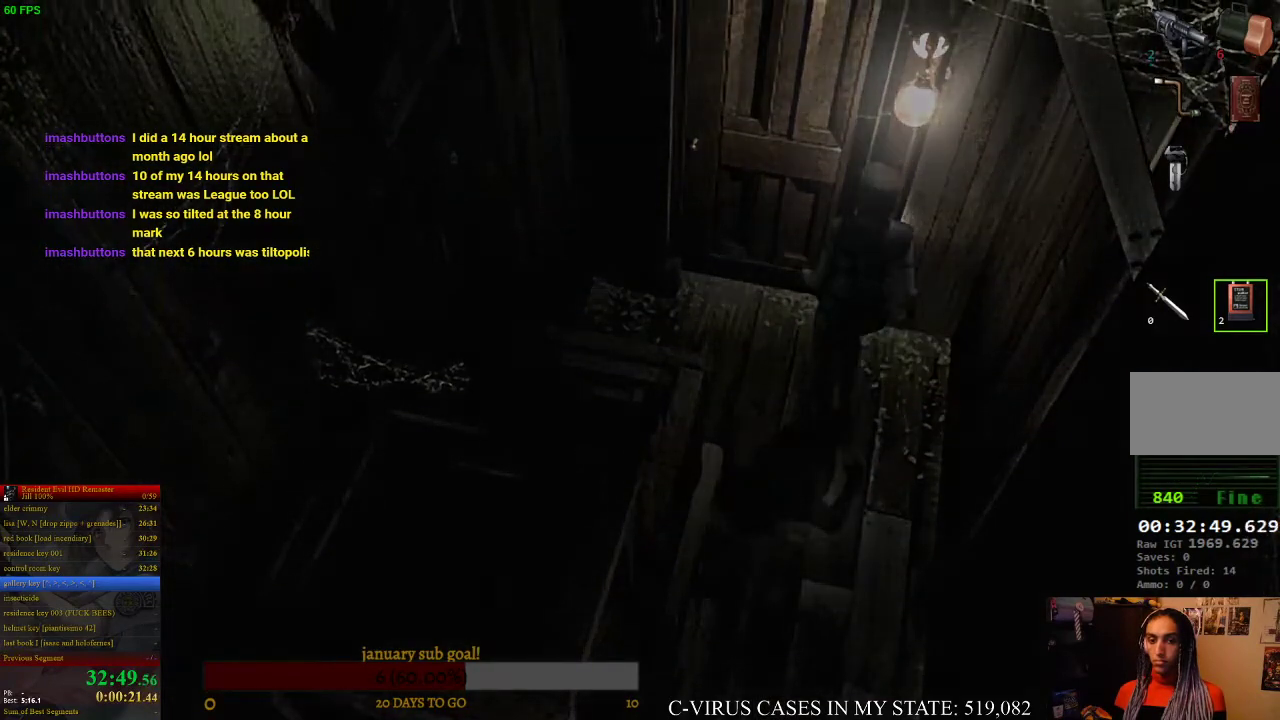
{"buttons": ["CROSS"], "left_stick": "center", "right_stick": "center", "events": [[233, "DPAD_LEFT", "up"], [267, "CIRCLE", "up"], [267, "DPAD_UP", "up"], [300, "CROSS", "up"], [400, "CIRCLE", "down"], [433, "CROSS", "down"], [500, "CIRCLE", "up"]]}
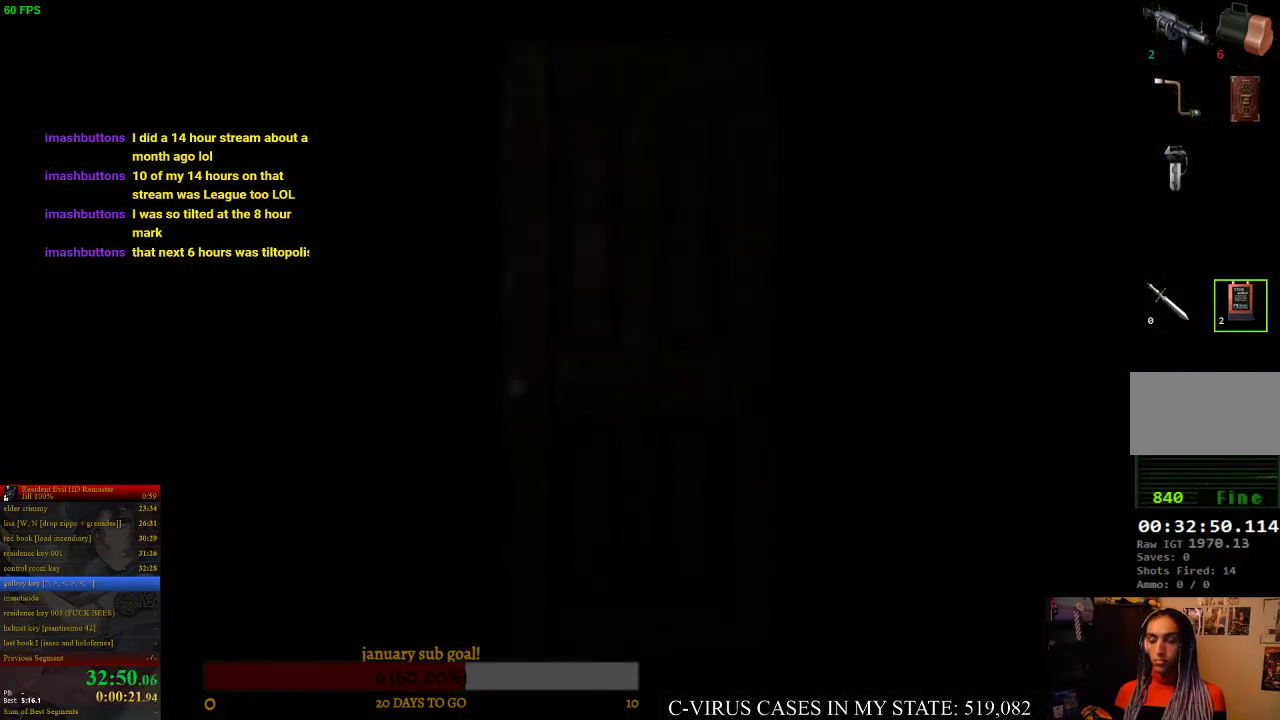
{"buttons": ["CIRCLE", "DPAD_UP"], "left_stick": "center", "right_stick": "center", "events": [[33, "CROSS", "up"], [133, "DPAD_UP", "down"], [200, "CIRCLE", "down"]]}
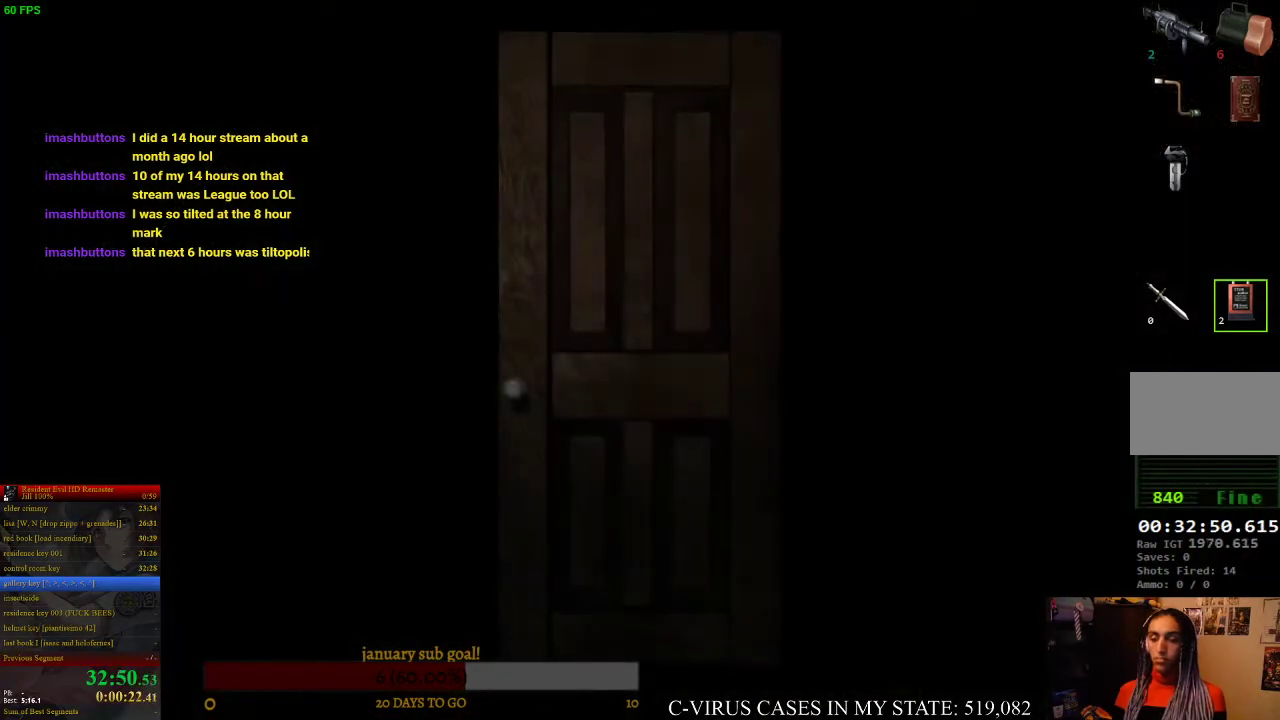
{"buttons": ["CIRCLE", "DPAD_UP"], "left_stick": "center", "right_stick": "center"}
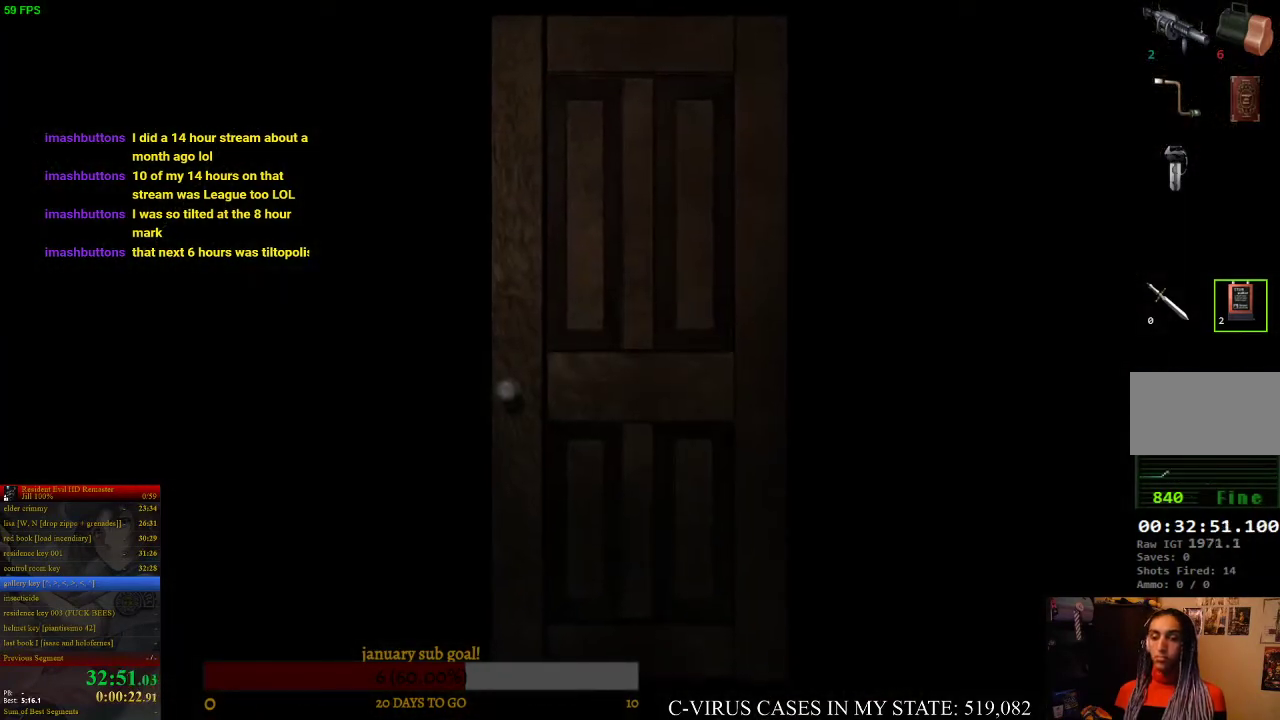
{"buttons": ["CIRCLE", "DPAD_UP"], "left_stick": "center", "right_stick": "center"}
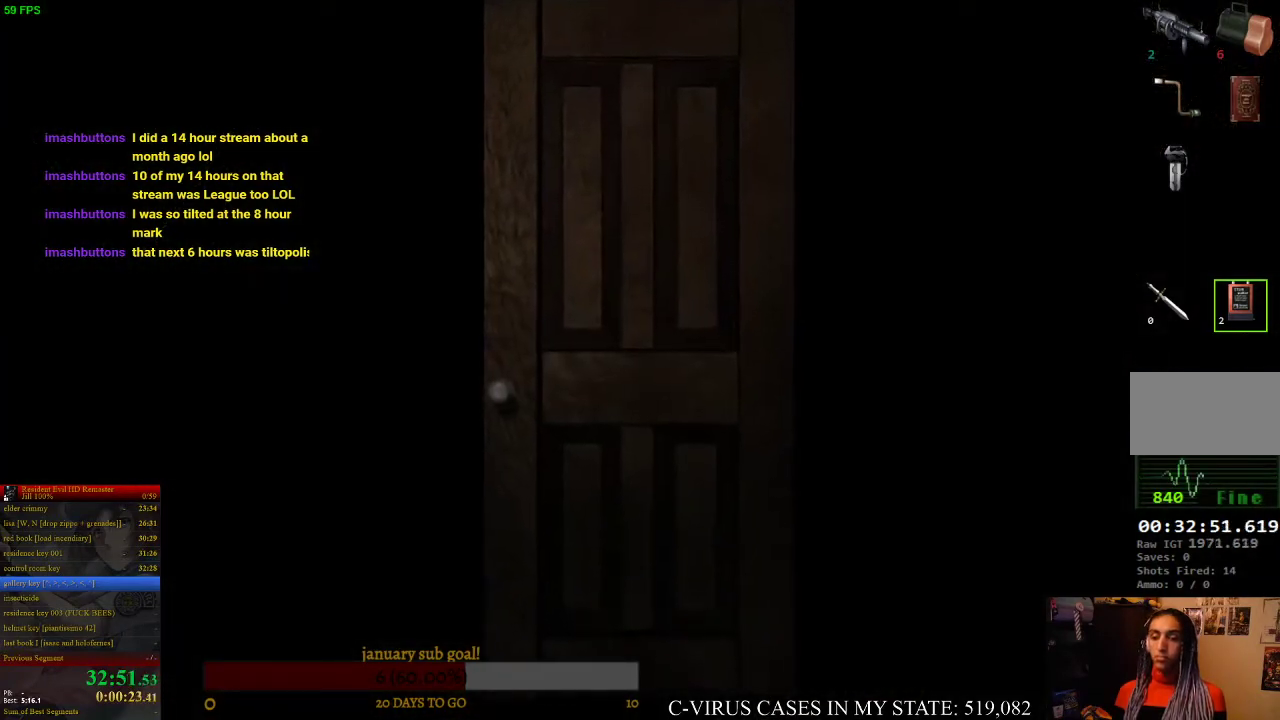
{"buttons": ["CIRCLE", "DPAD_UP"], "left_stick": "center", "right_stick": "center"}
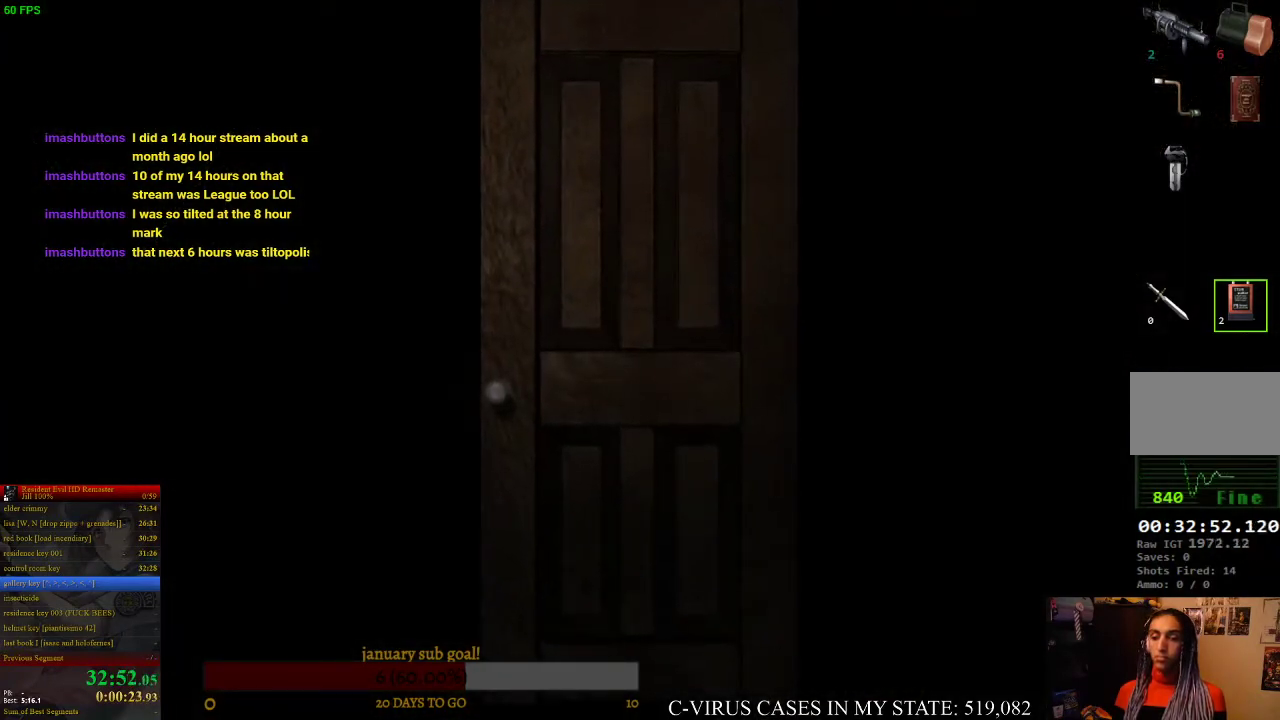
{"buttons": ["CIRCLE", "DPAD_UP"], "left_stick": "center", "right_stick": "center"}
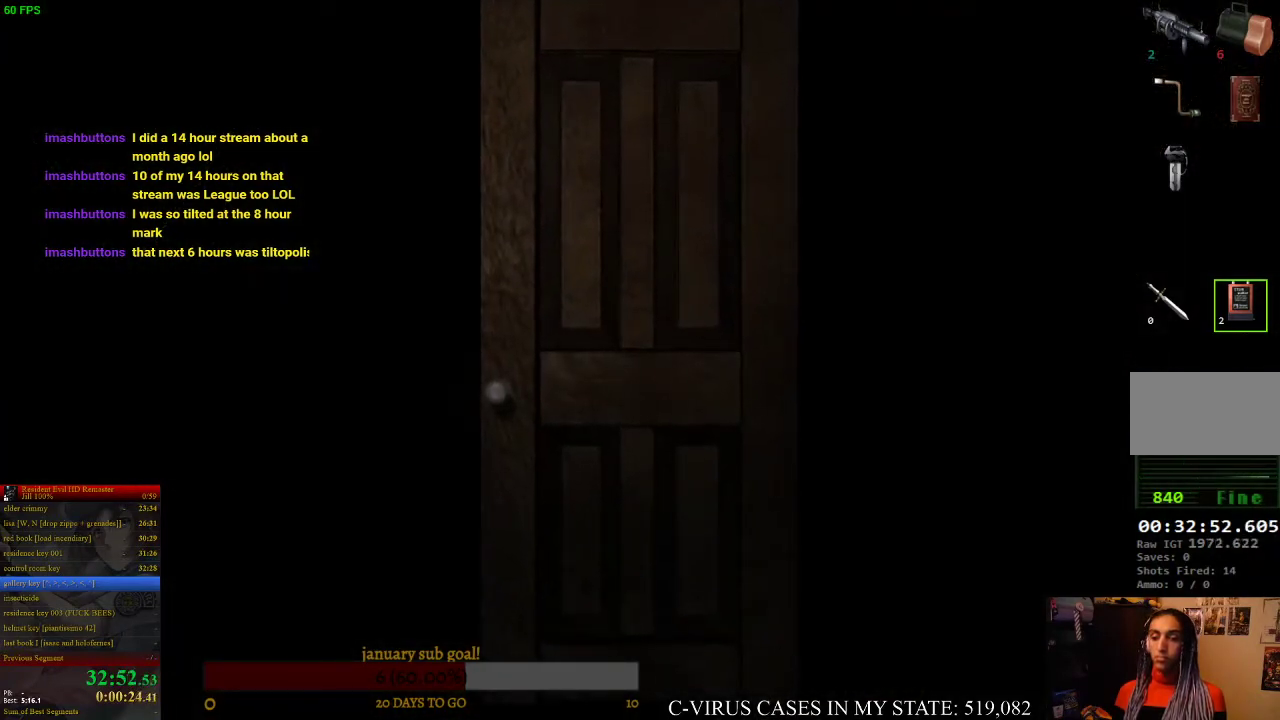
{"buttons": ["CIRCLE", "DPAD_UP"], "left_stick": "center", "right_stick": "center"}
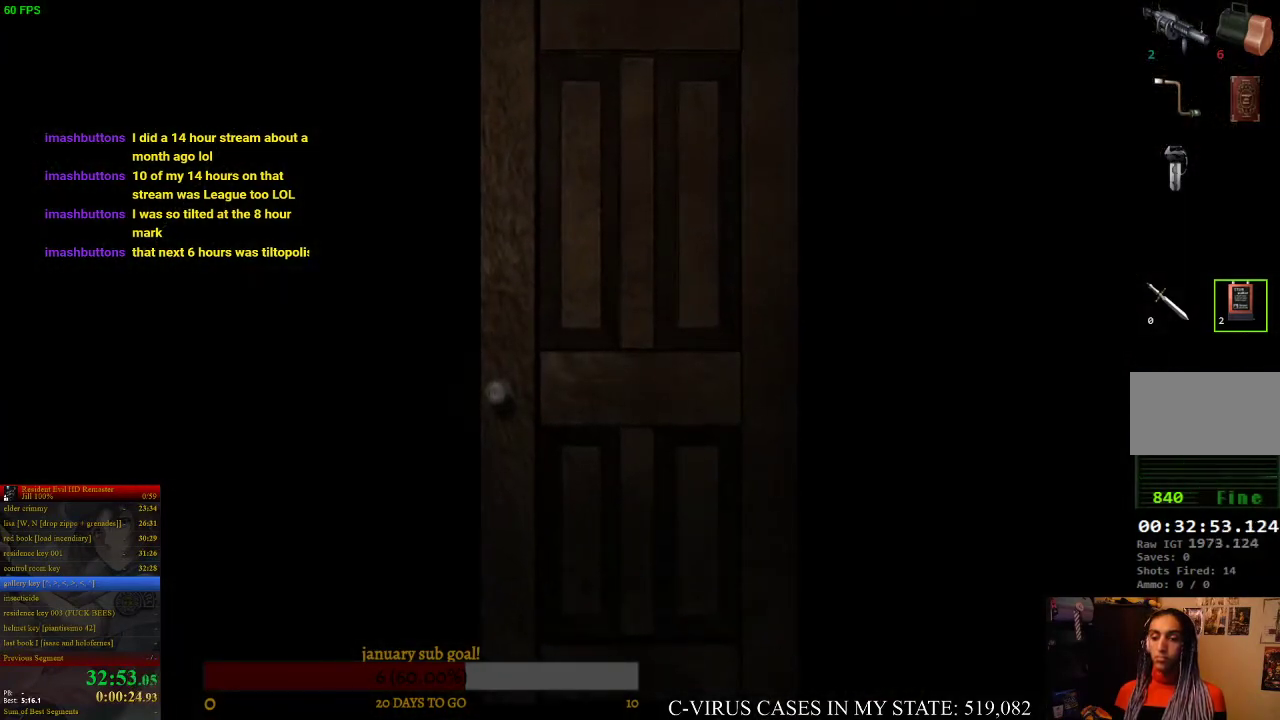
{"buttons": ["CIRCLE", "DPAD_UP"], "left_stick": "center", "right_stick": "center"}
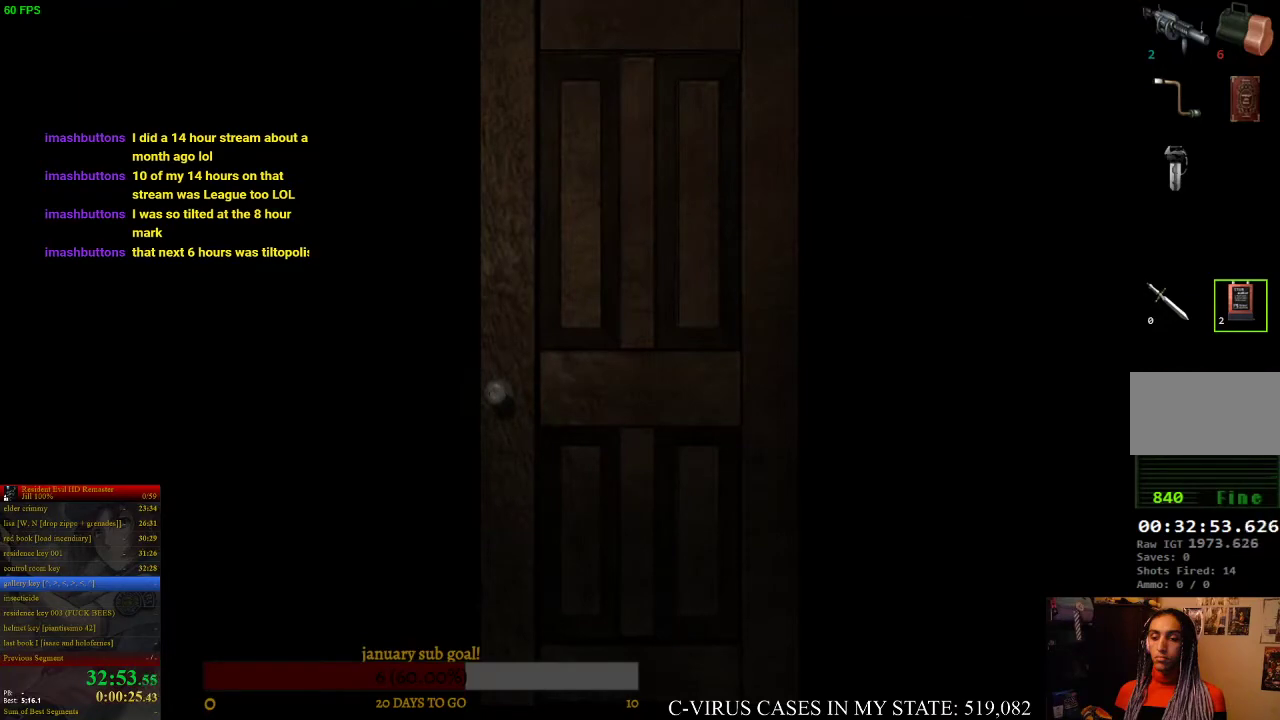
{"buttons": ["CIRCLE", "DPAD_UP"], "left_stick": "center", "right_stick": "center"}
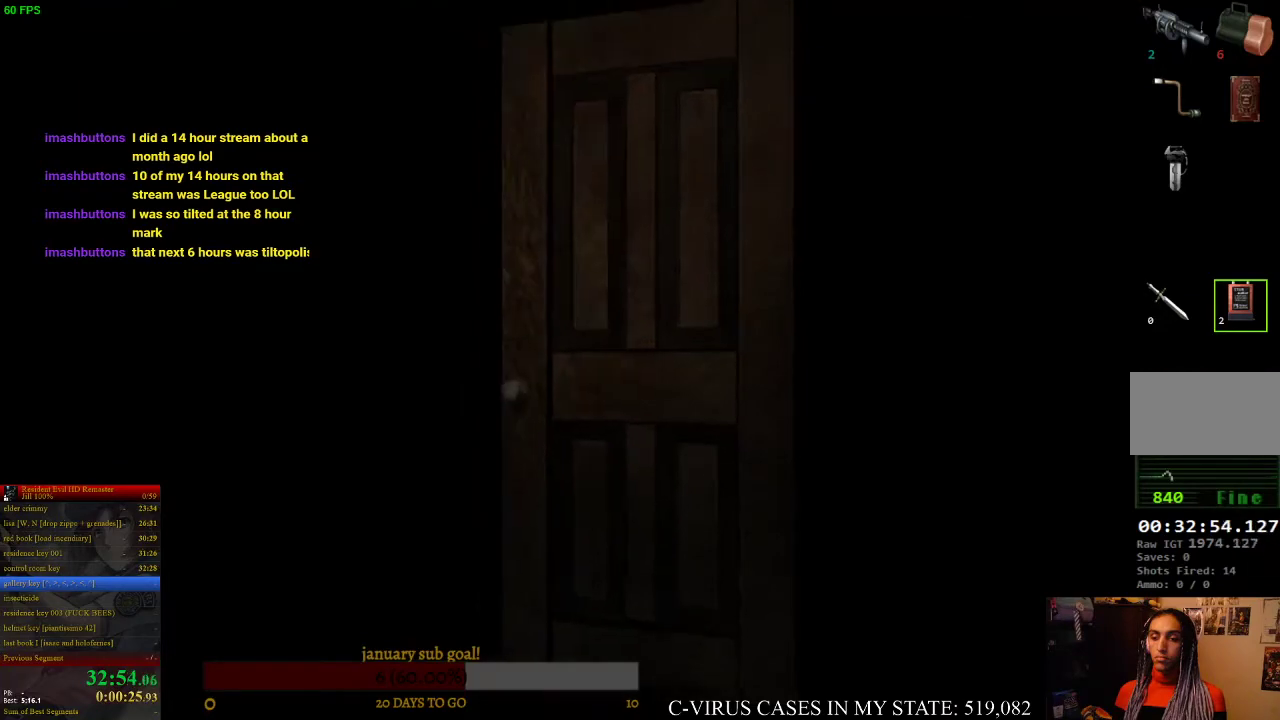
{"buttons": ["CIRCLE", "DPAD_UP"], "left_stick": "center", "right_stick": "center"}
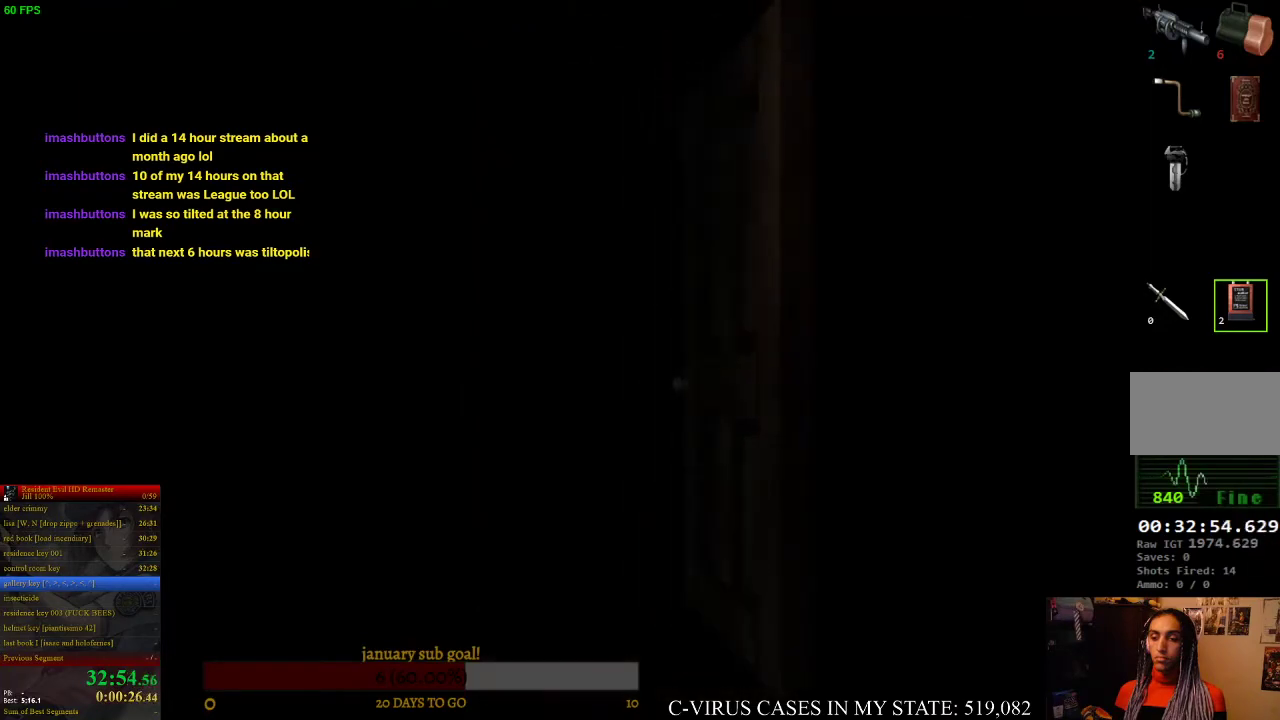
{"buttons": ["CIRCLE", "DPAD_UP"], "left_stick": "center", "right_stick": "center"}
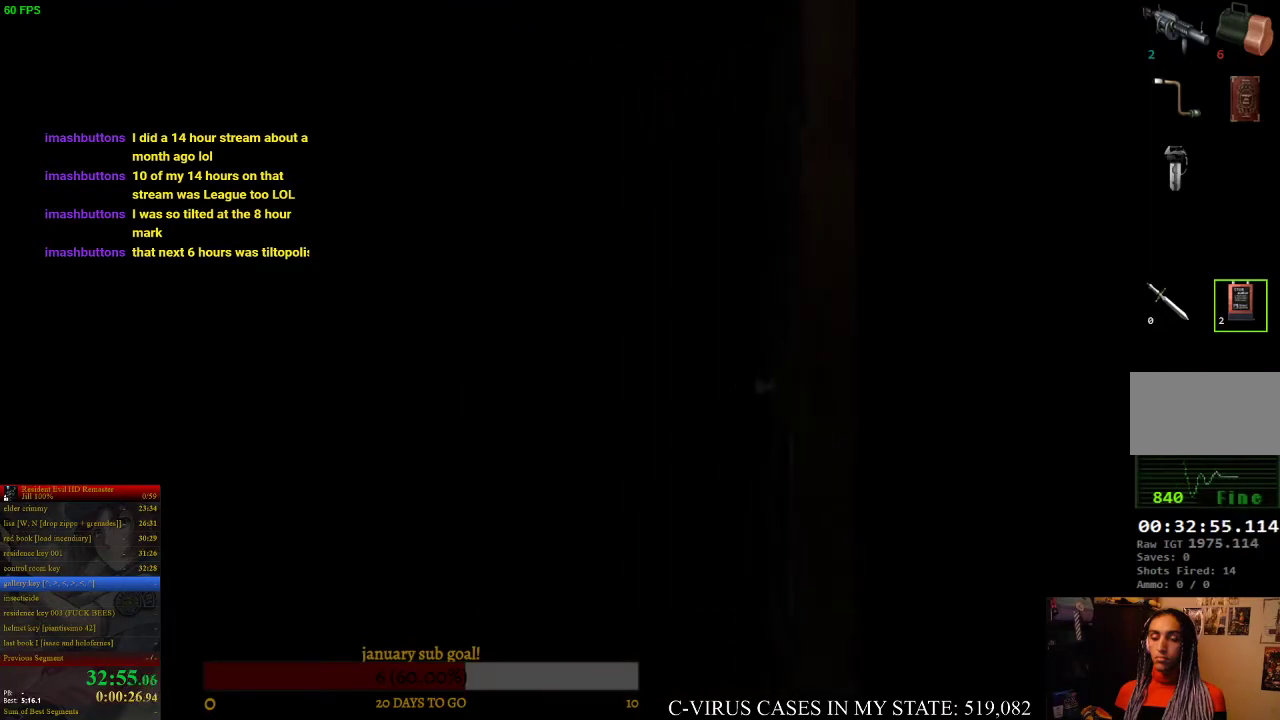
{"buttons": ["CIRCLE", "DPAD_UP"], "left_stick": "center", "right_stick": "center"}
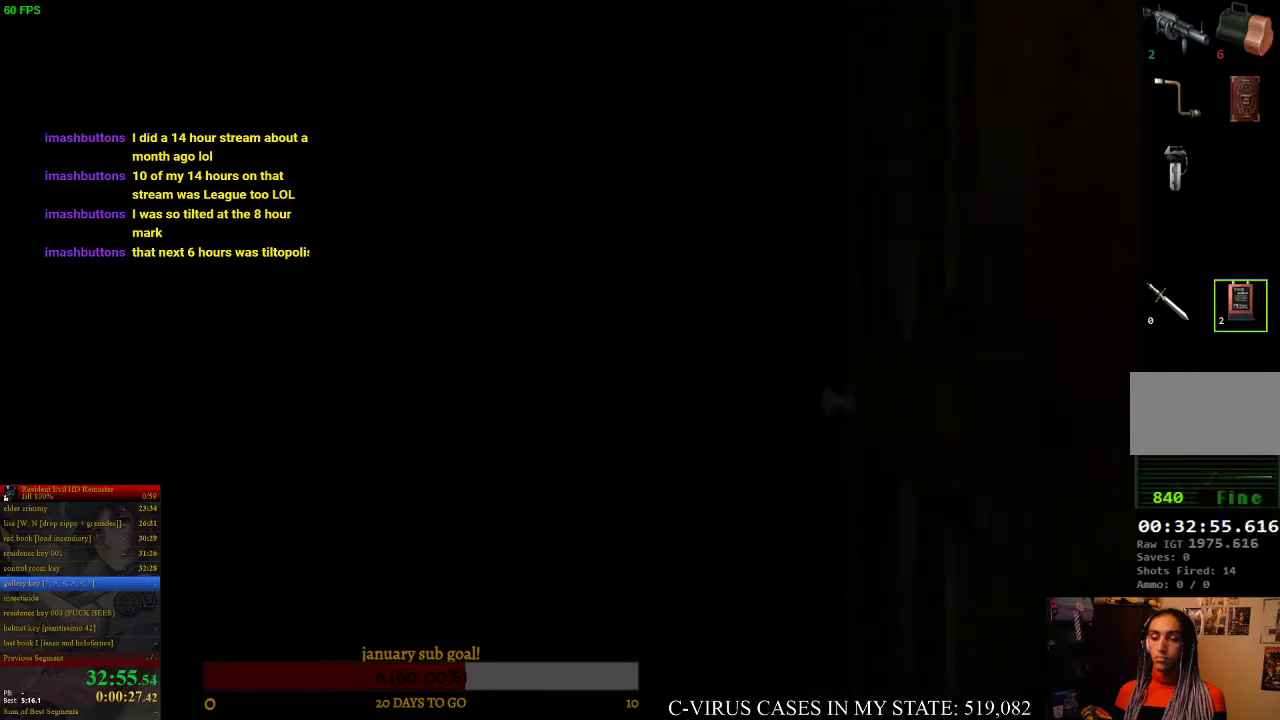
{"buttons": ["CIRCLE", "DPAD_UP"], "left_stick": "center", "right_stick": "center"}
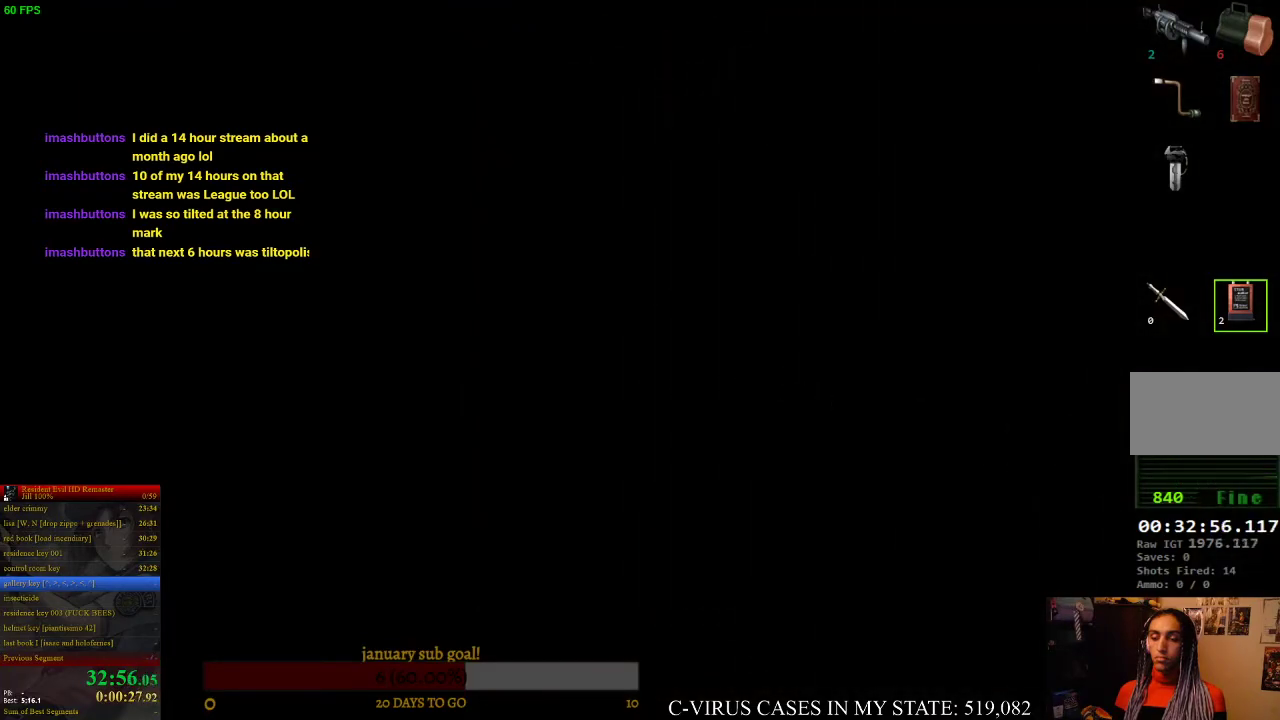
{"buttons": ["CIRCLE", "DPAD_UP"], "left_stick": "center", "right_stick": "center"}
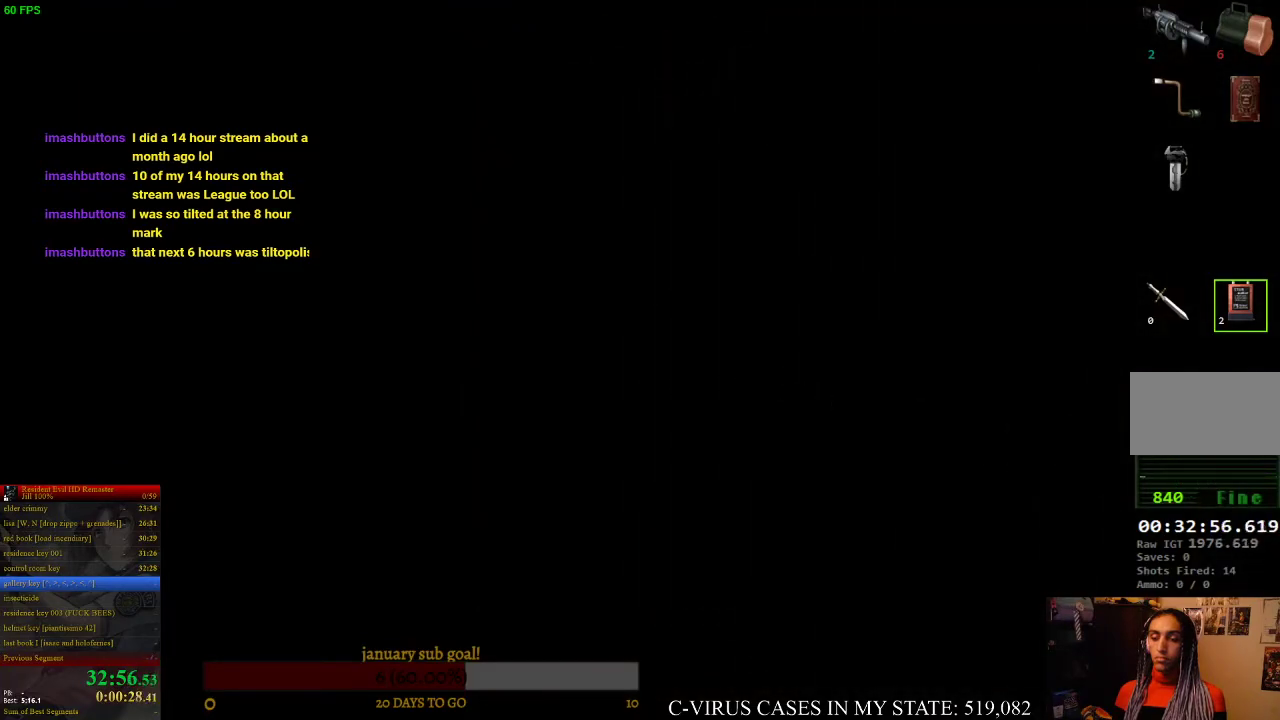
{"buttons": ["CIRCLE", "DPAD_UP"], "left_stick": "center", "right_stick": "center"}
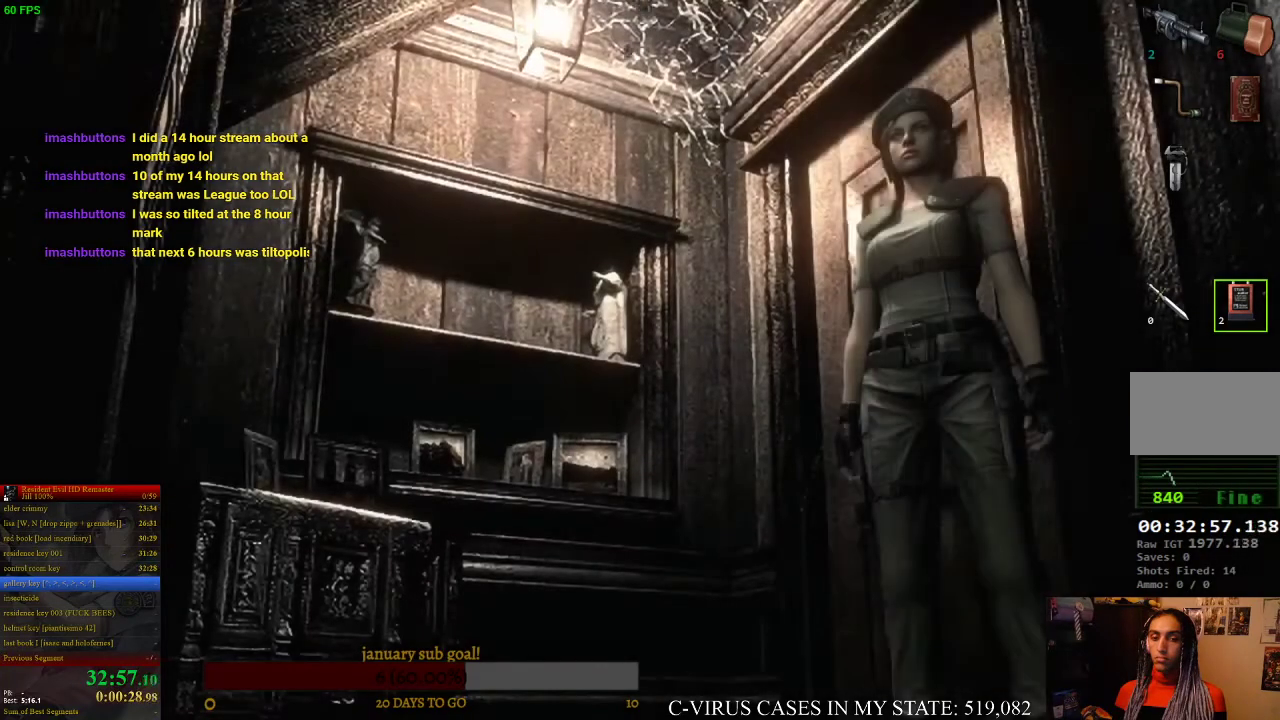
{"buttons": ["CIRCLE", "DPAD_UP"], "left_stick": "center", "right_stick": "center", "events": [[67, "DPAD_LEFT", "down"], [400, "DPAD_LEFT", "up"]]}
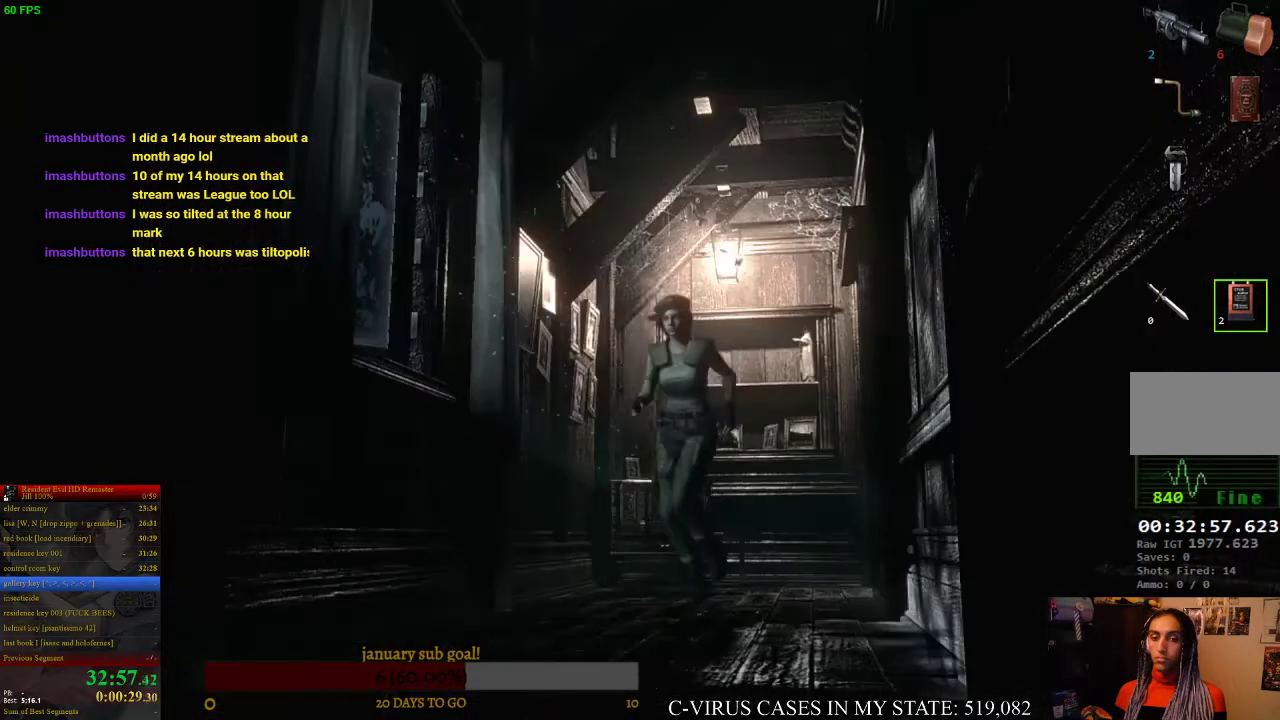
{"buttons": ["CIRCLE", "DPAD_UP"], "left_stick": "center", "right_stick": "center", "events": [[267, "DPAD_LEFT", "down"], [367, "DPAD_LEFT", "up"]]}
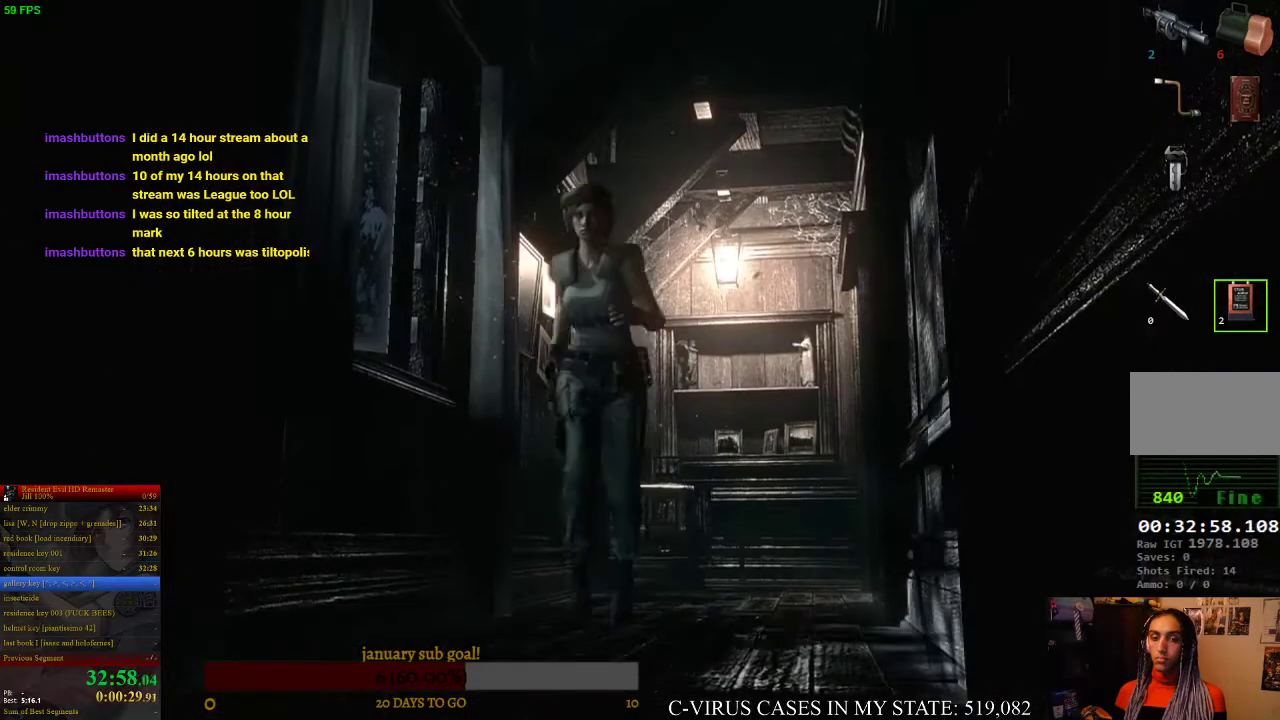
{"buttons": ["CIRCLE", "DPAD_UP"], "left_stick": "center", "right_stick": "center"}
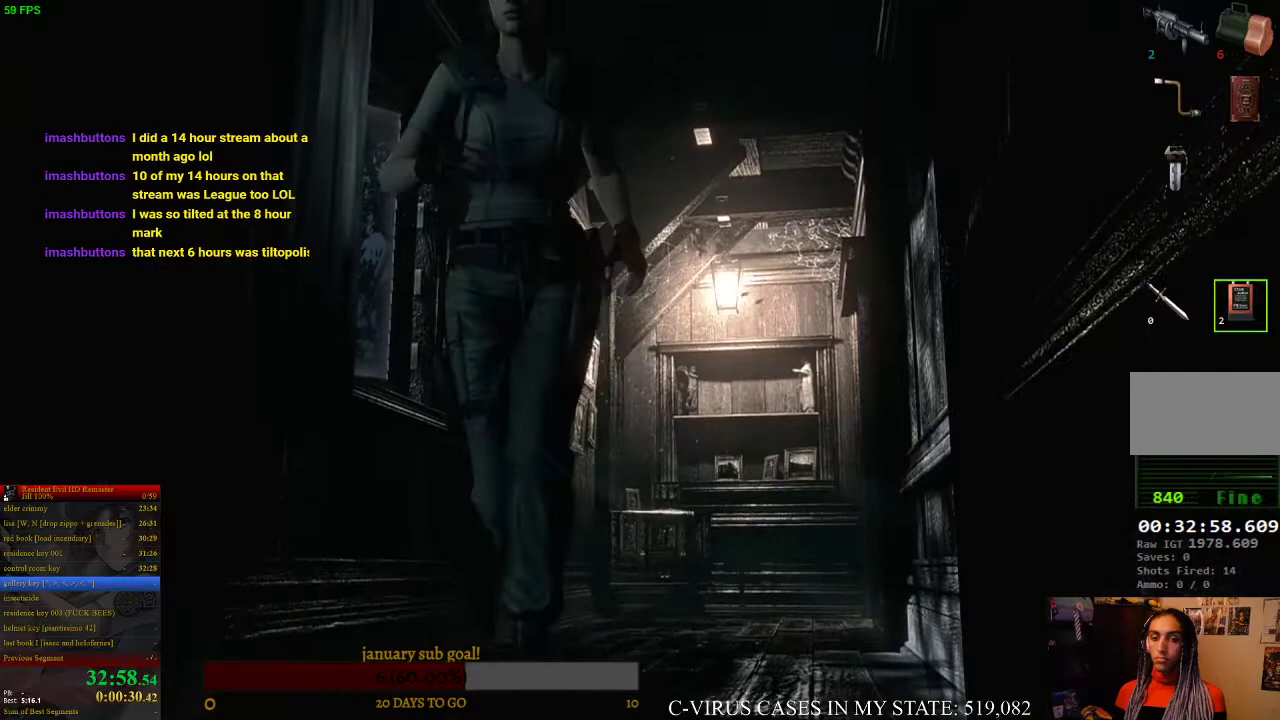
{"buttons": ["CIRCLE", "DPAD_UP"], "left_stick": "center", "right_stick": "center"}
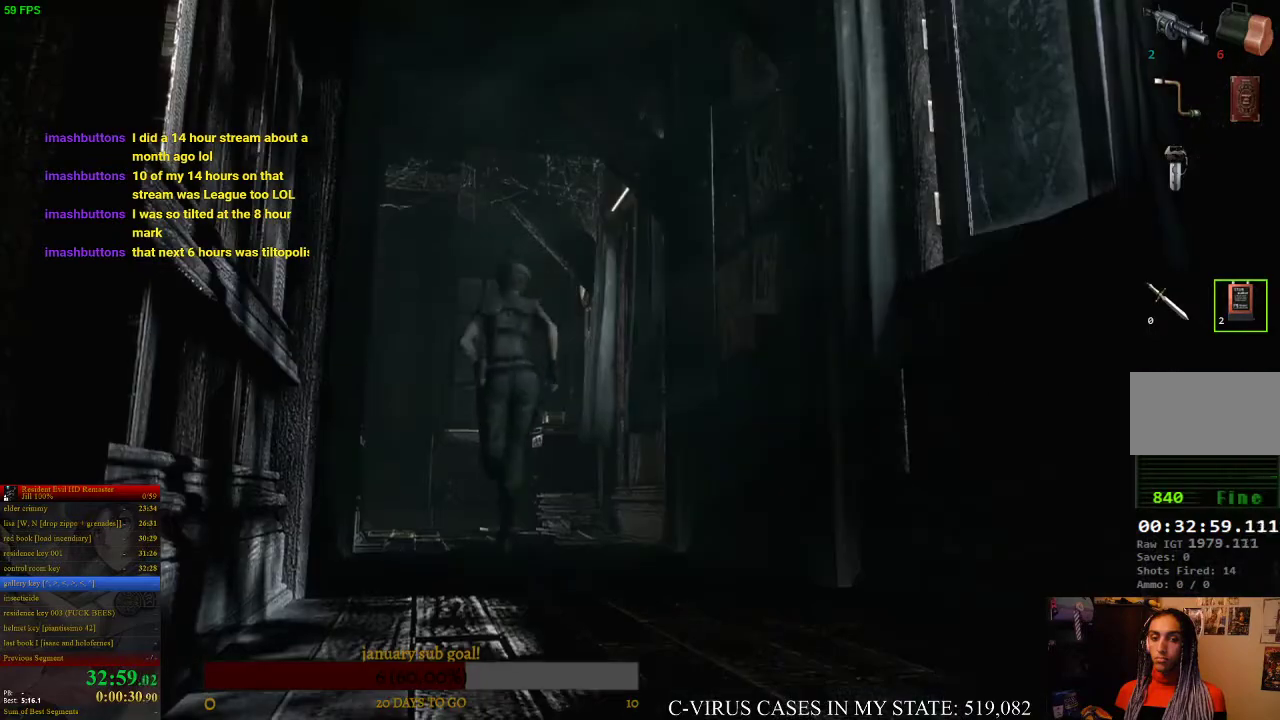
{"buttons": ["CIRCLE", "DPAD_UP"], "left_stick": "center", "right_stick": "center"}
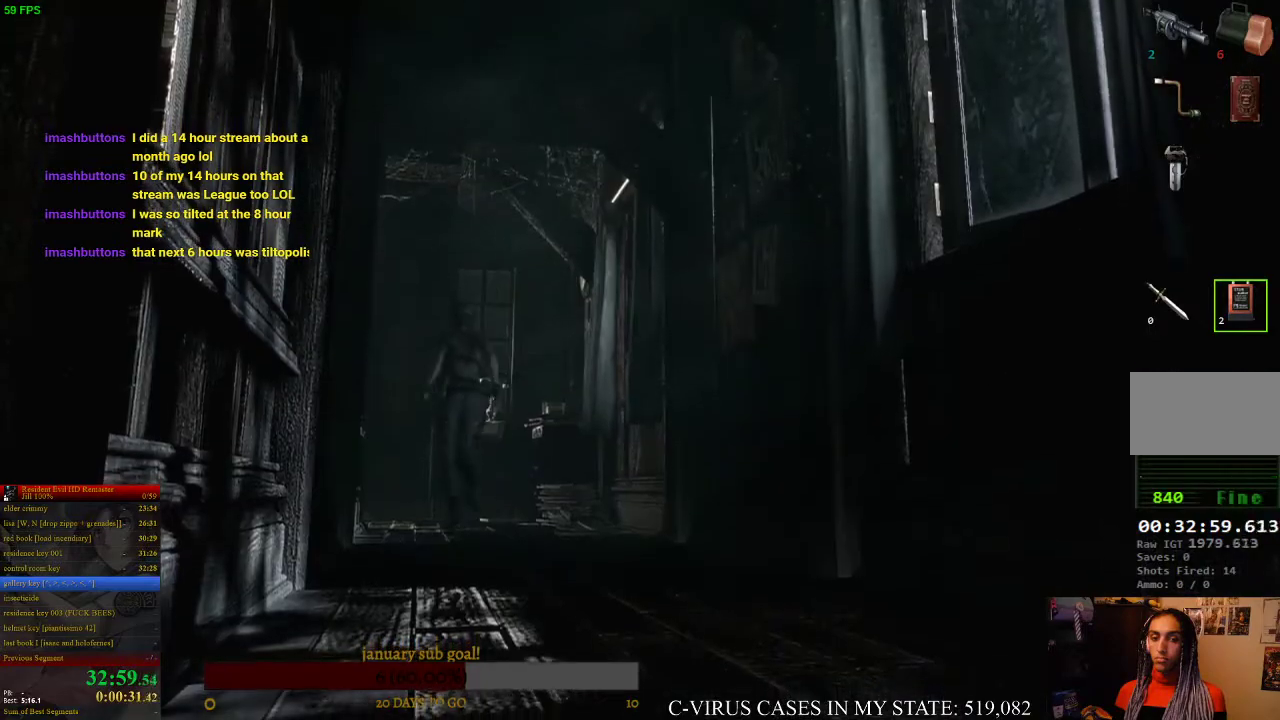
{"buttons": ["CIRCLE", "DPAD_UP", "DPAD_LEFT"], "left_stick": "center", "right_stick": "center", "events": [[400, "DPAD_LEFT", "down"]]}
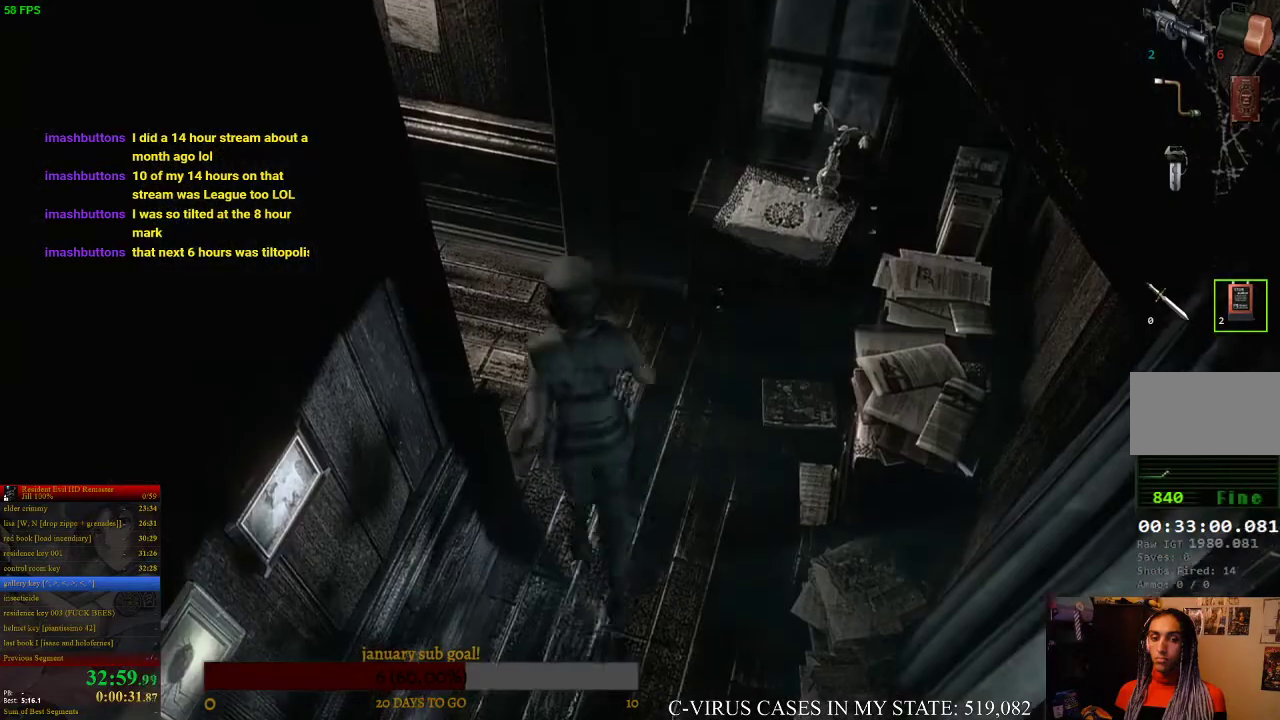
{"buttons": ["CIRCLE", "DPAD_UP"], "left_stick": "center", "right_stick": "center", "events": [[400, "DPAD_LEFT", "up"]]}
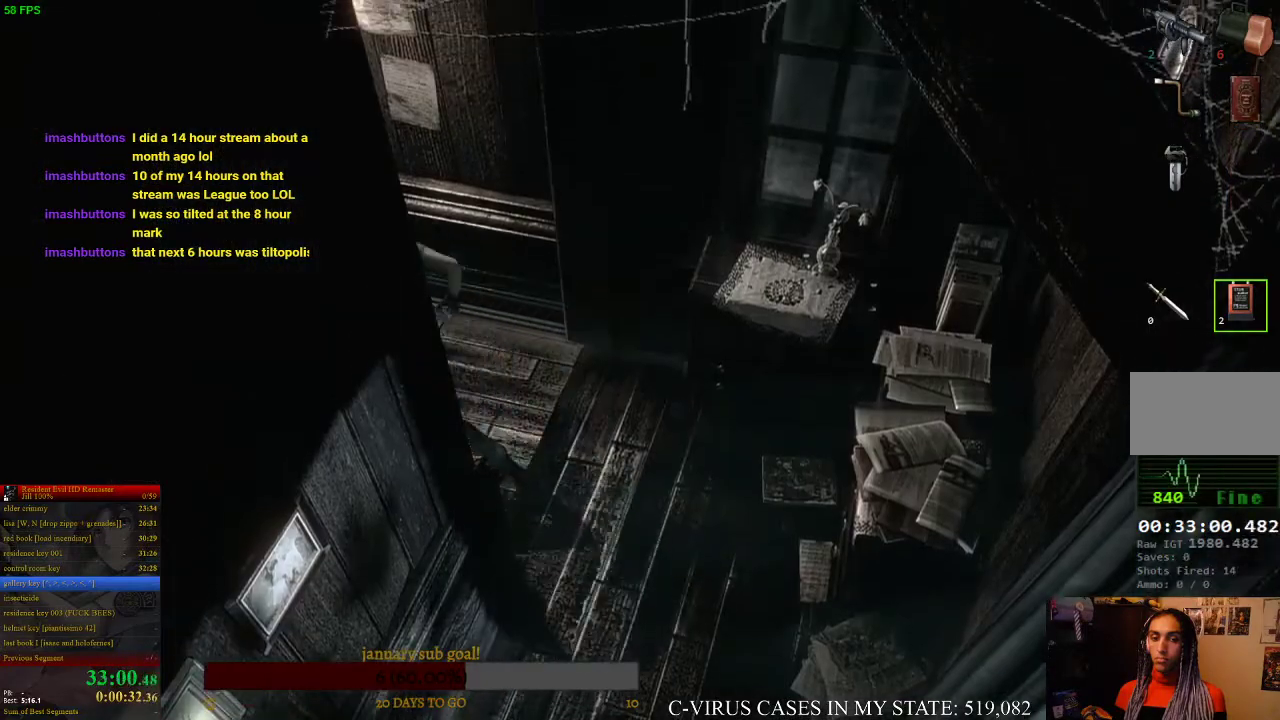
{"buttons": ["CIRCLE", "DPAD_UP"], "left_stick": "center", "right_stick": "center", "events": [[267, "DPAD_RIGHT", "down"], [333, "DPAD_RIGHT", "up"]]}
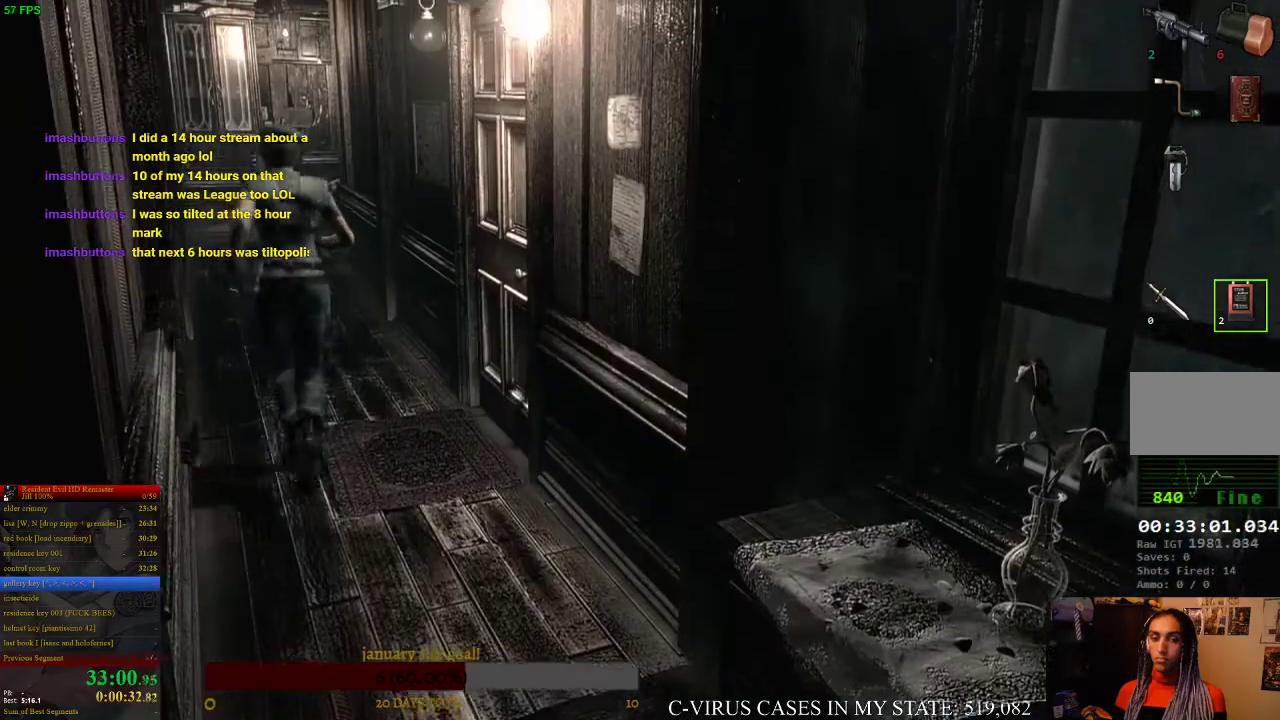
{"buttons": ["CIRCLE", "DPAD_UP"], "left_stick": "center", "right_stick": "center"}
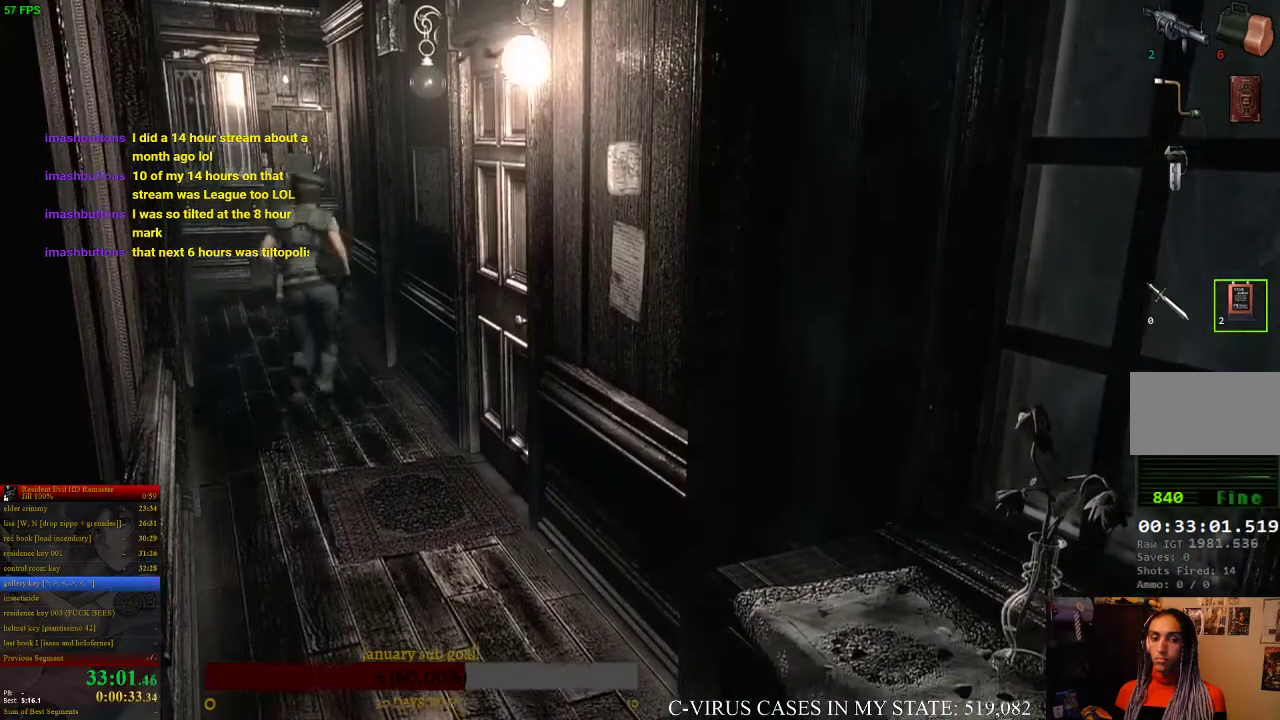
{"buttons": ["CROSS", "CIRCLE", "DPAD_UP", "DPAD_LEFT"], "left_stick": "center", "right_stick": "center", "events": [[200, "CROSS", "down"], [467, "DPAD_LEFT", "down"]]}
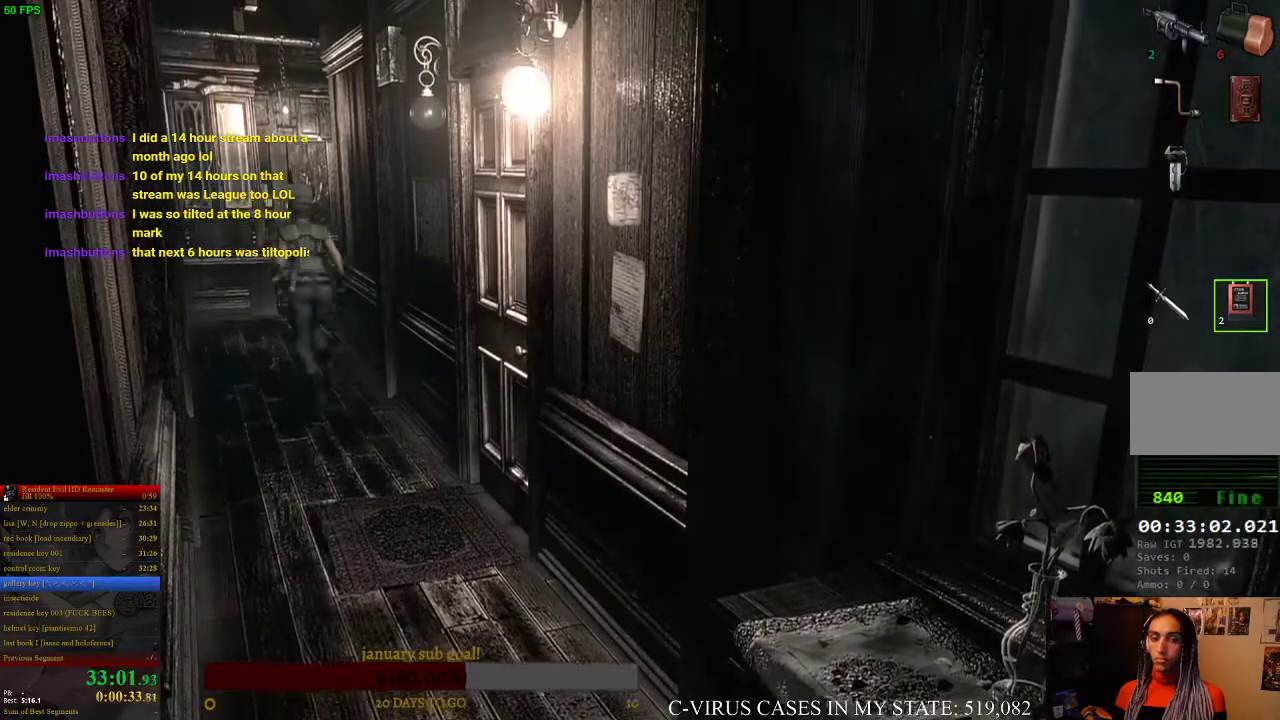
{"buttons": ["CROSS", "CIRCLE", "DPAD_UP", "DPAD_RIGHT"], "left_stick": "center", "right_stick": "center", "events": [[33, "DPAD_LEFT", "up"], [467, "DPAD_RIGHT", "down"]]}
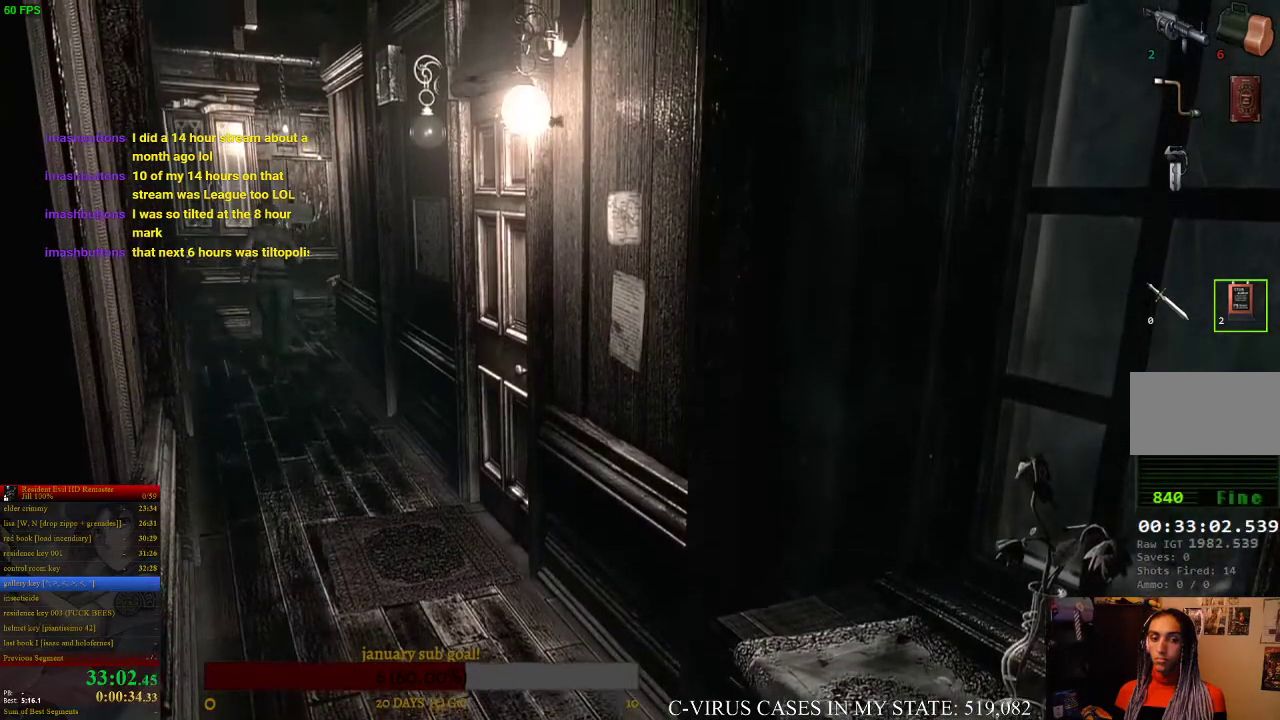
{"buttons": ["CROSS", "CIRCLE", "DPAD_UP", "DPAD_RIGHT"], "left_stick": "center", "right_stick": "center"}
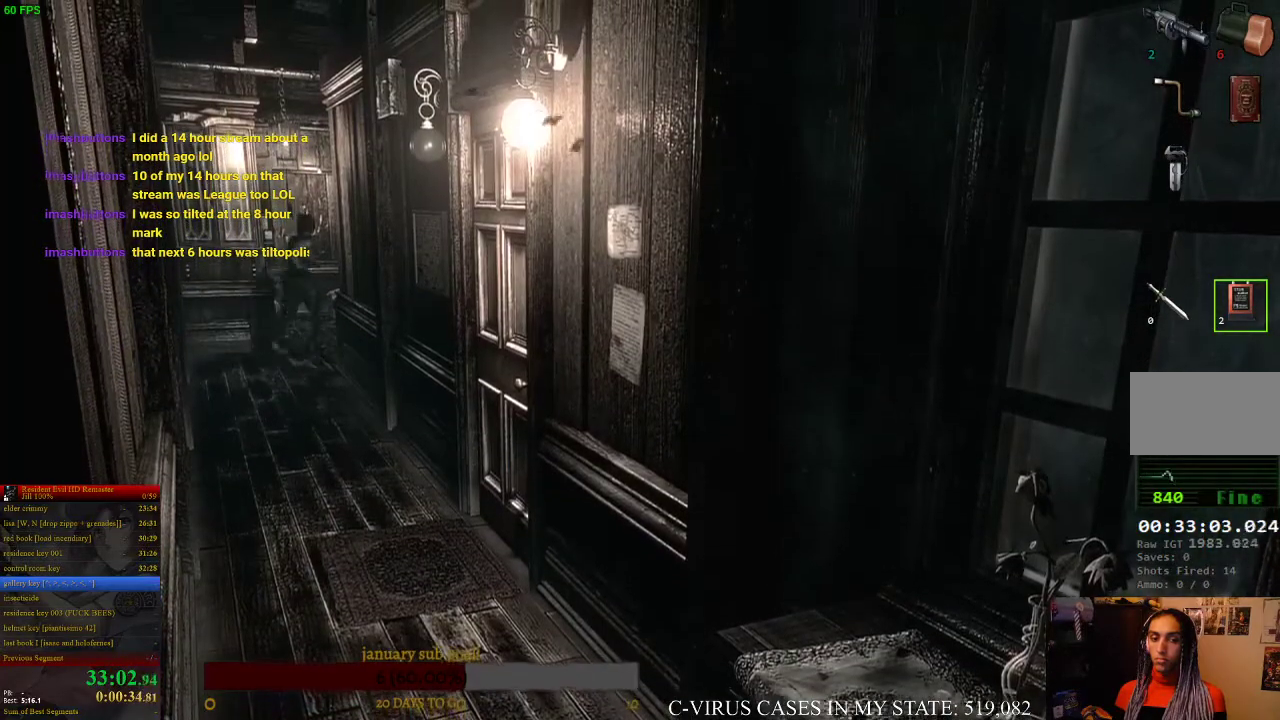
{"buttons": ["CROSS", "CIRCLE", "DPAD_UP", "DPAD_LEFT"], "left_stick": "center", "right_stick": "center"}